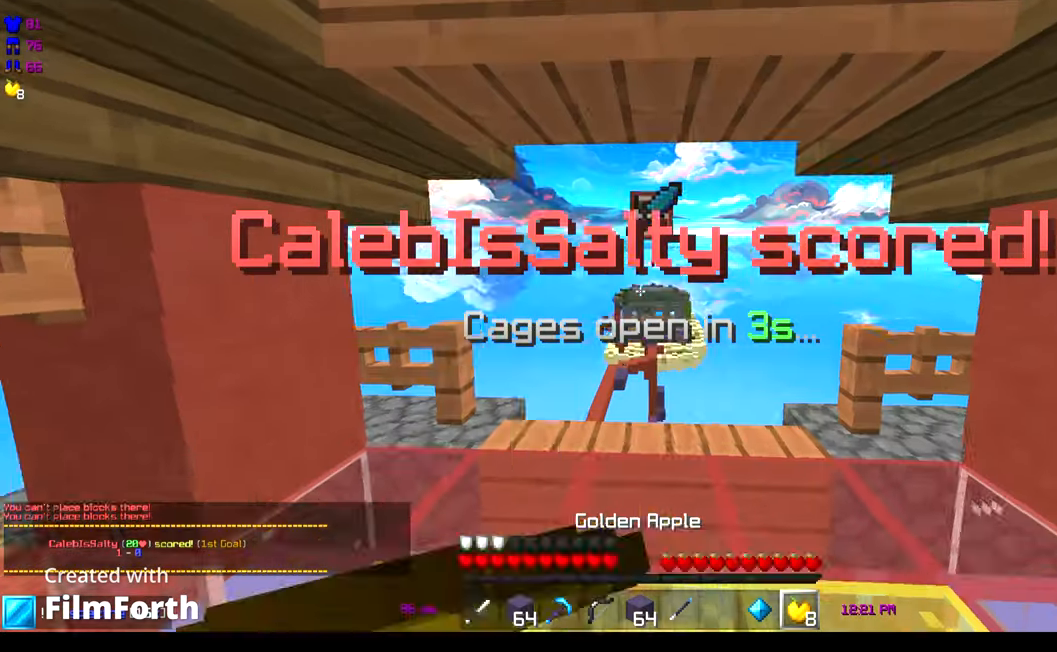
Gameplay with keyboard; each line is a JSON object with the keys held at the frame after it. "events" lists presses ("down") and releases ("up") of "a", "d", "s", "space" and "w" between this image and that frame as [ms after this image, input, new state], when the widget could be followed in between. No other keys are recorded. Mouse input is not recorded.
{"keys": ["a", "s"], "events": [[266, "a", "down"]]}
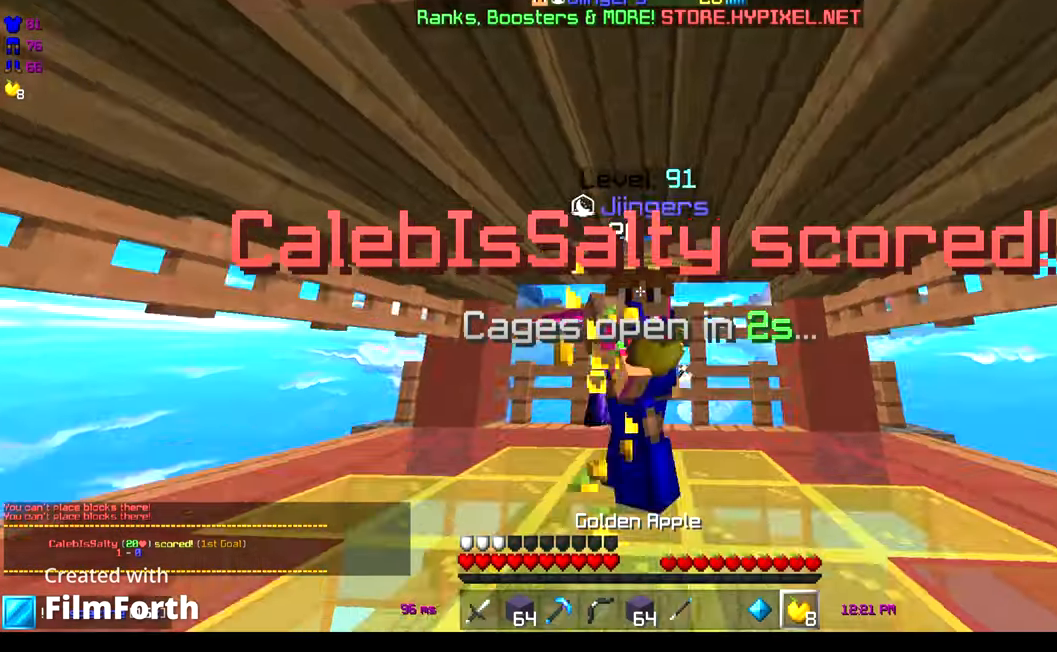
{"keys": ["s"]}
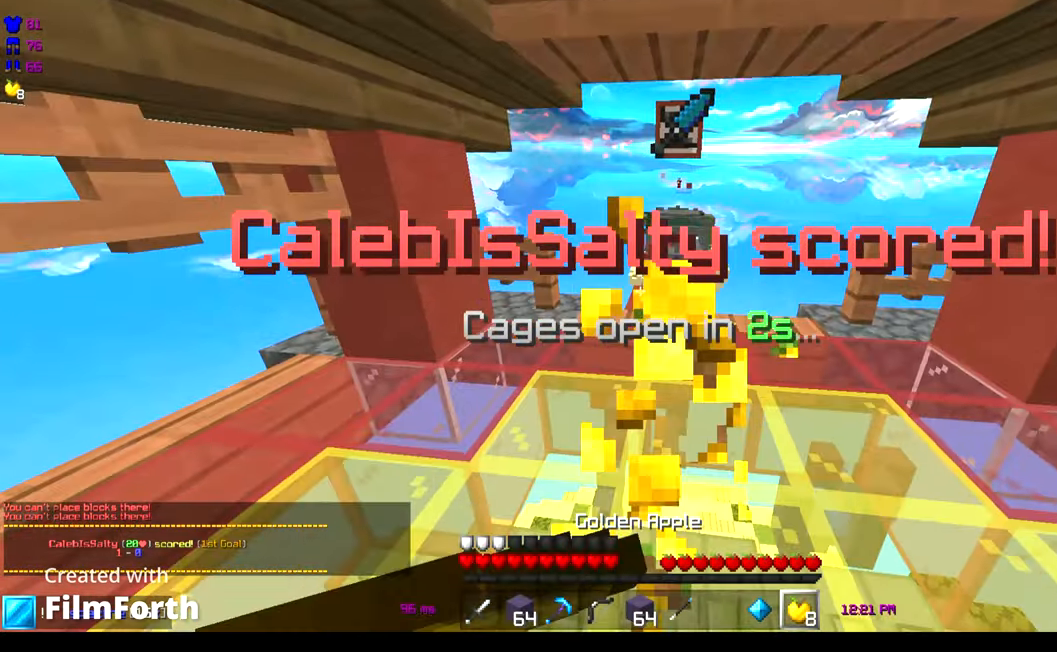
{"keys": ["s"], "events": []}
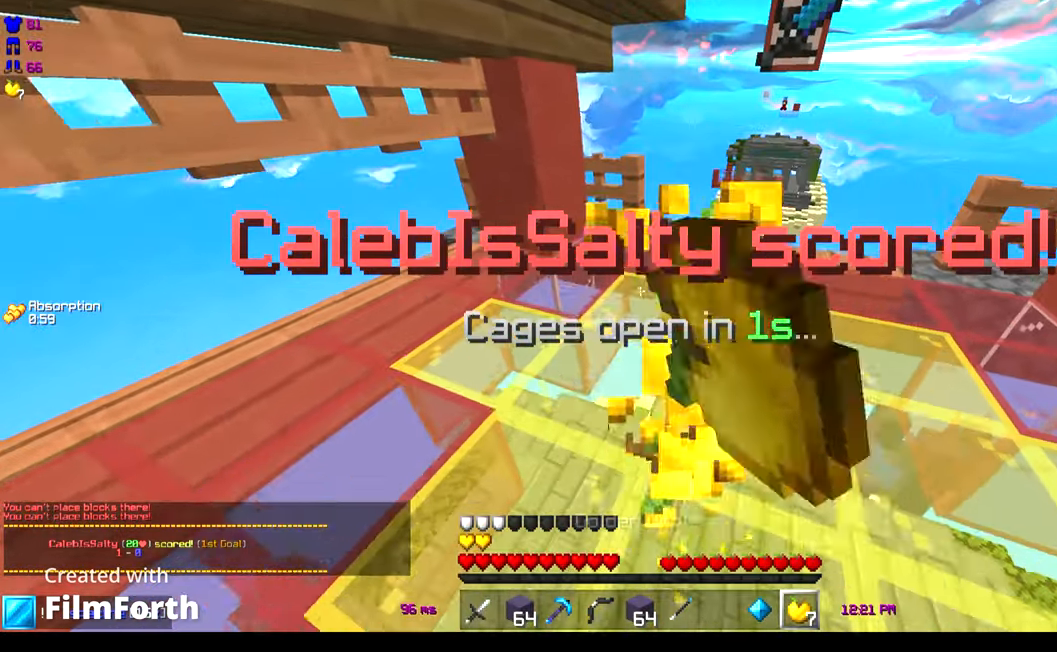
{"keys": ["space", "w"], "events": [[133, "s", "up"], [183, "w", "down"], [400, "space", "down"]]}
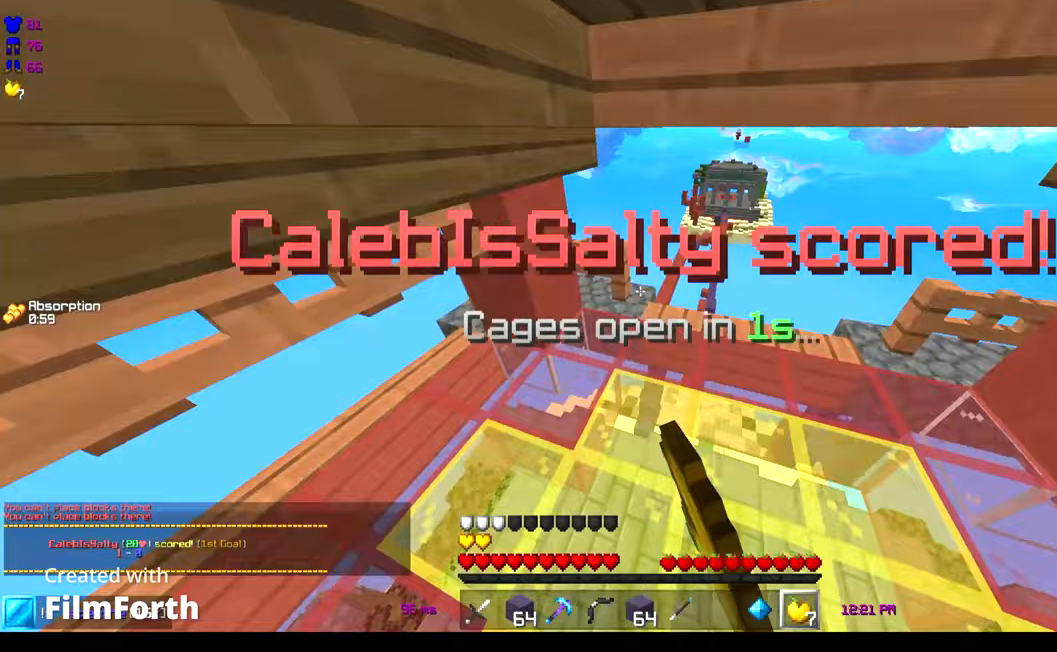
{"keys": ["w"]}
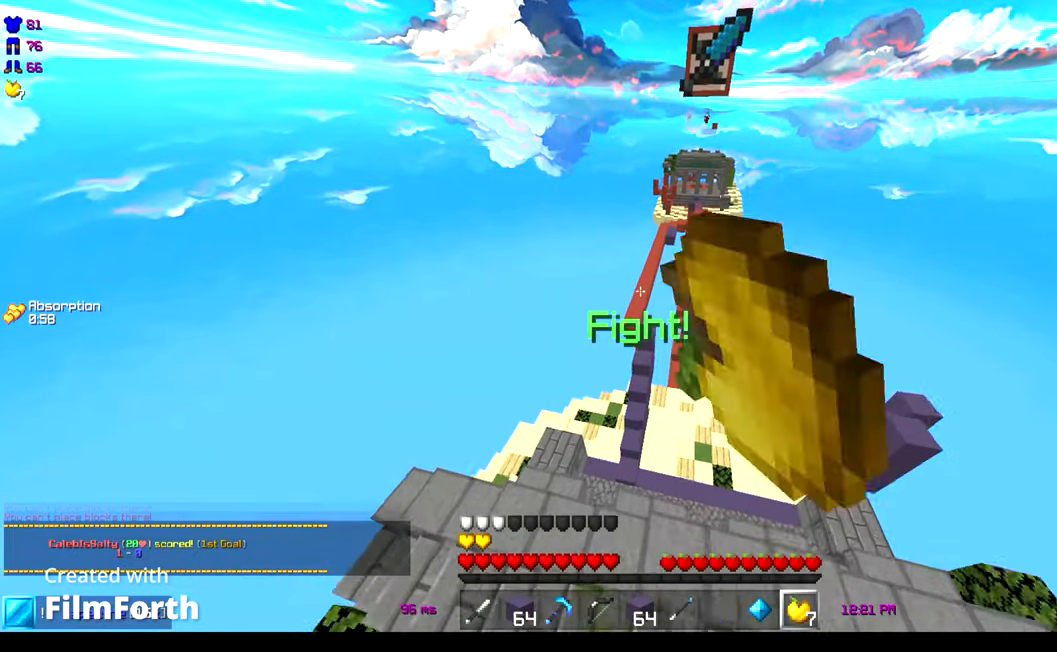
{"keys": ["space", "w"], "events": [[183, "space", "down"]]}
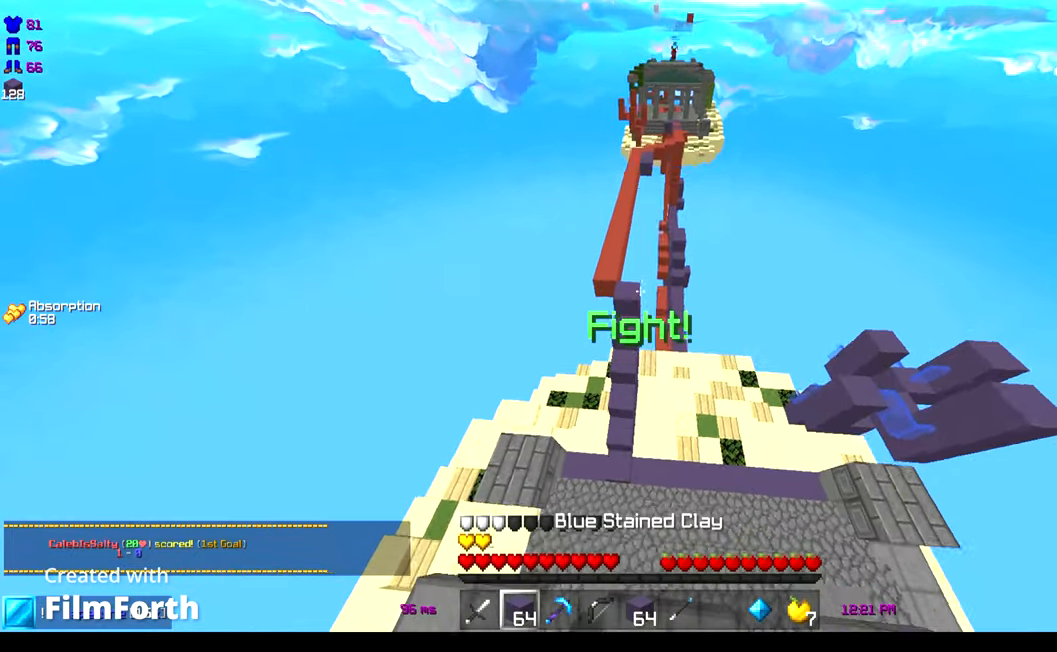
{"keys": ["w"], "events": [[133, "space", "up"]]}
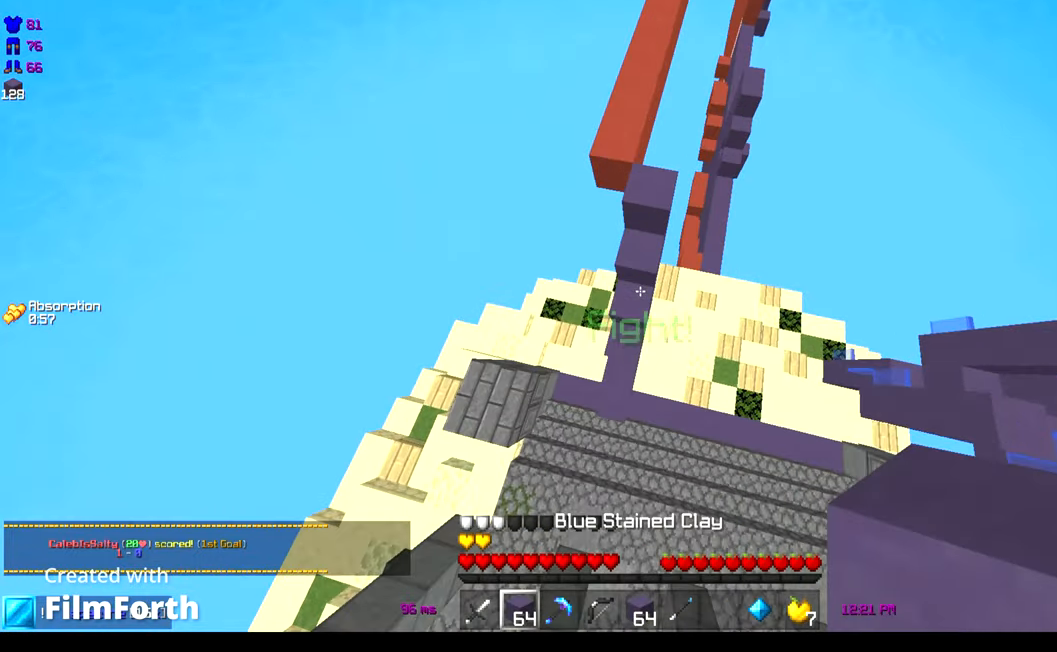
{"keys": ["space", "w"], "events": [[433, "space", "down"]]}
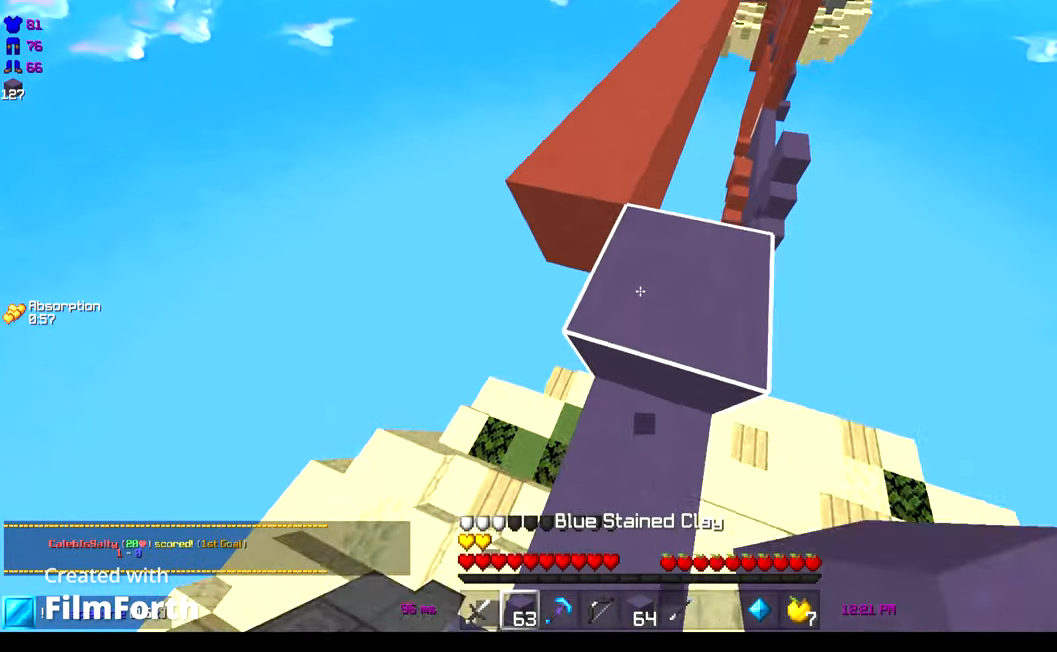
{"keys": ["space", "w"], "events": [[133, "space", "up"], [300, "space", "down"]]}
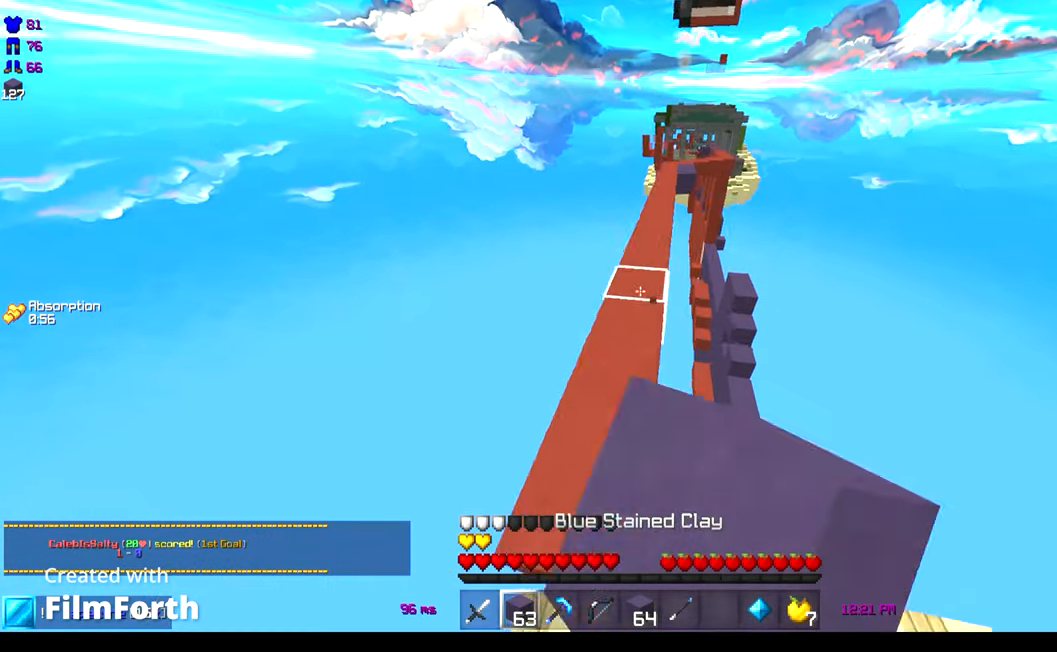
{"keys": ["space", "w"], "events": [[133, "a", "down"], [300, "a", "up"]]}
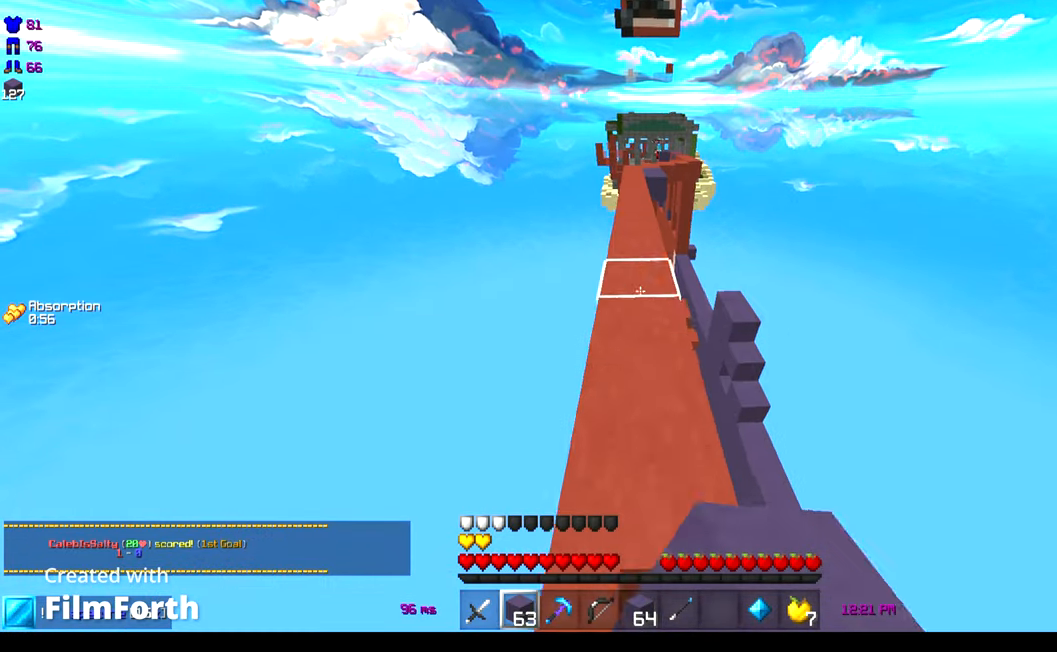
{"keys": ["space", "w"], "events": []}
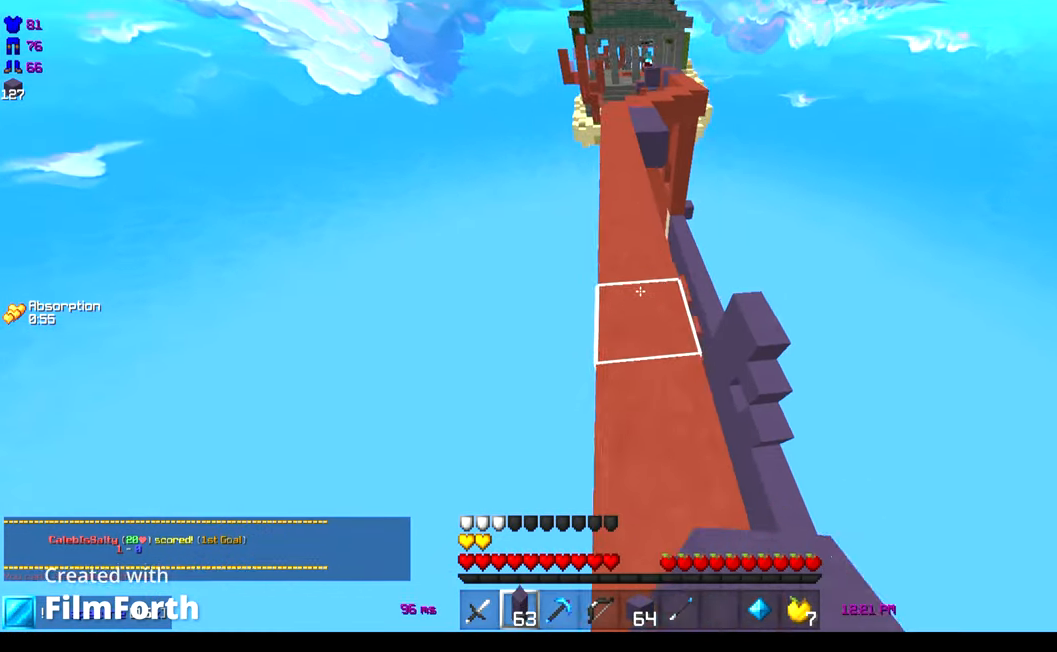
{"keys": ["space", "w"], "events": []}
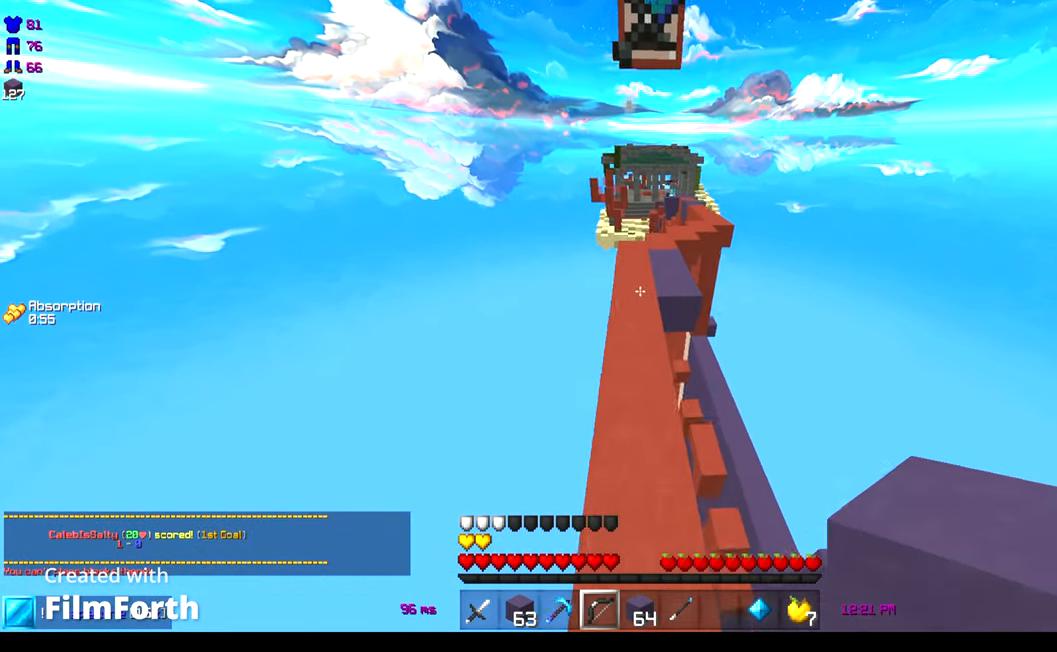
{"keys": ["w"], "events": [[467, "space", "up"]]}
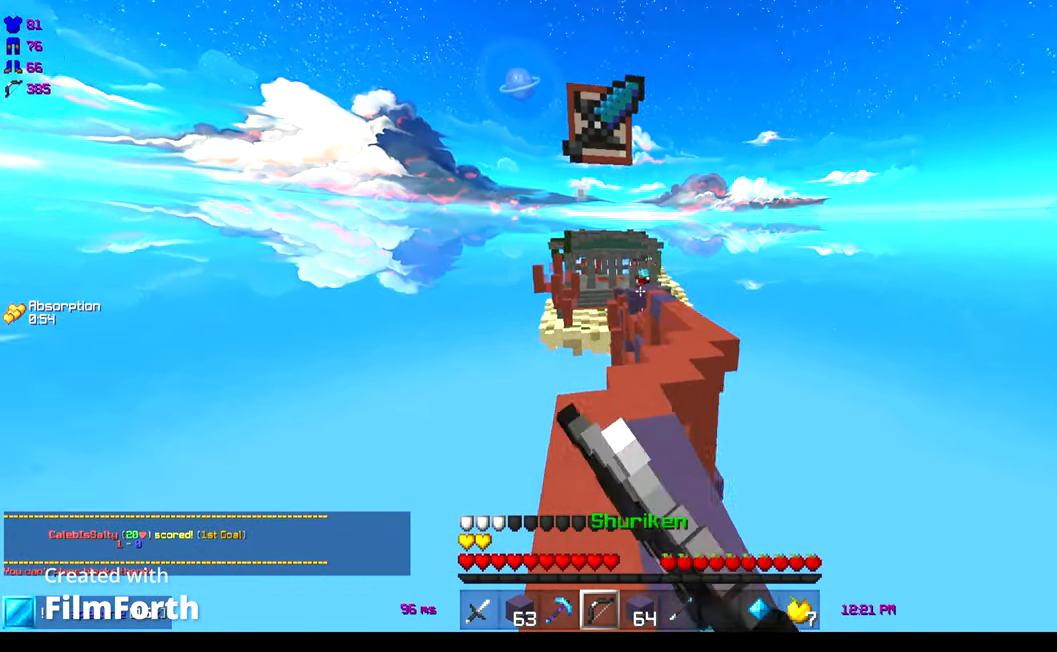
{"keys": ["d", "w"], "events": [[300, "d", "down"]]}
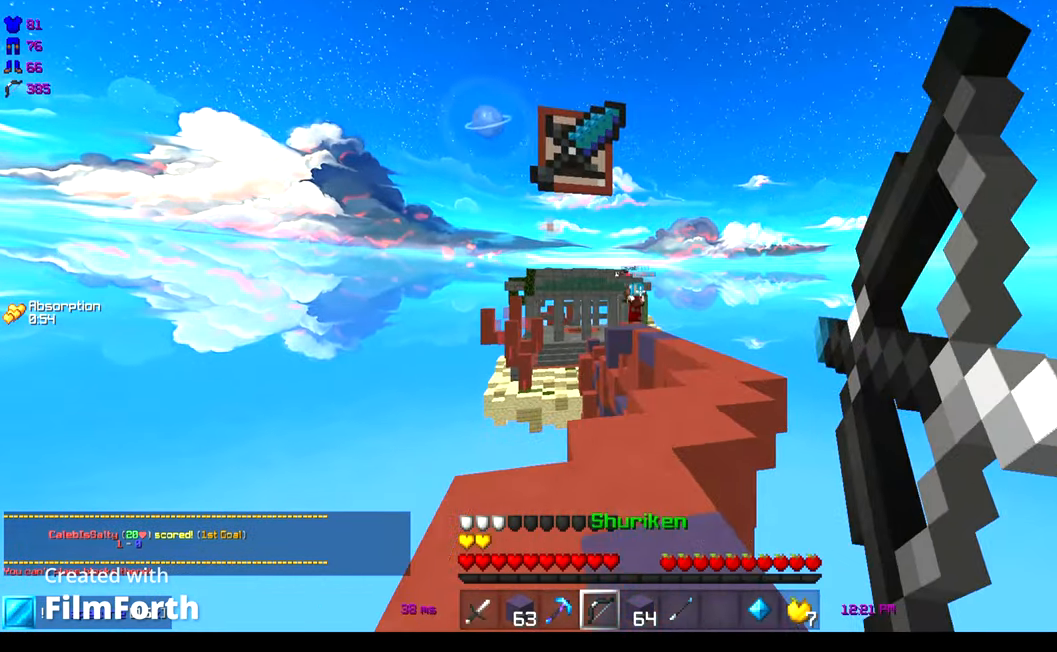
{"keys": ["a", "w"], "events": [[134, "d", "up"], [300, "a", "down"]]}
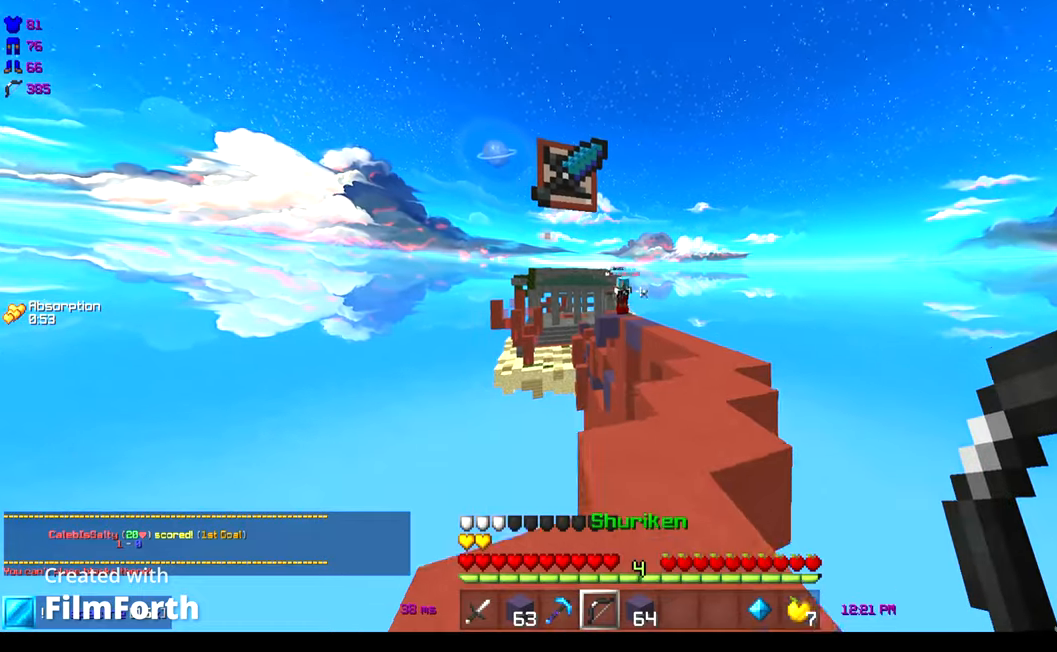
{"keys": ["w"], "events": [[50, "a", "up"], [50, "d", "down"], [434, "d", "up"]]}
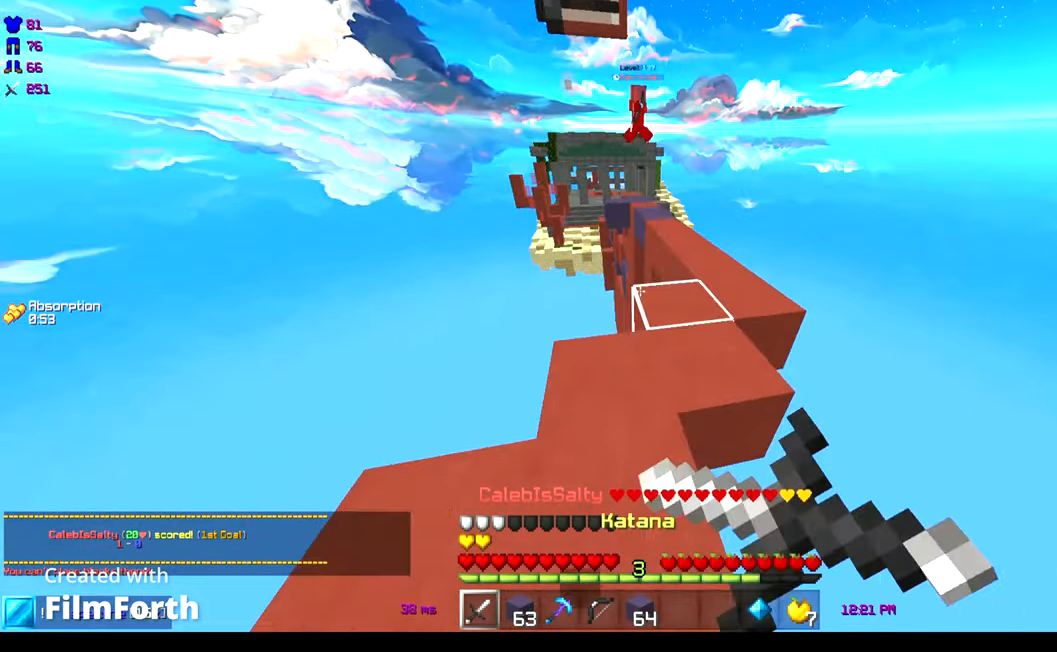
{"keys": ["a", "w"], "events": [[67, "a", "down"]]}
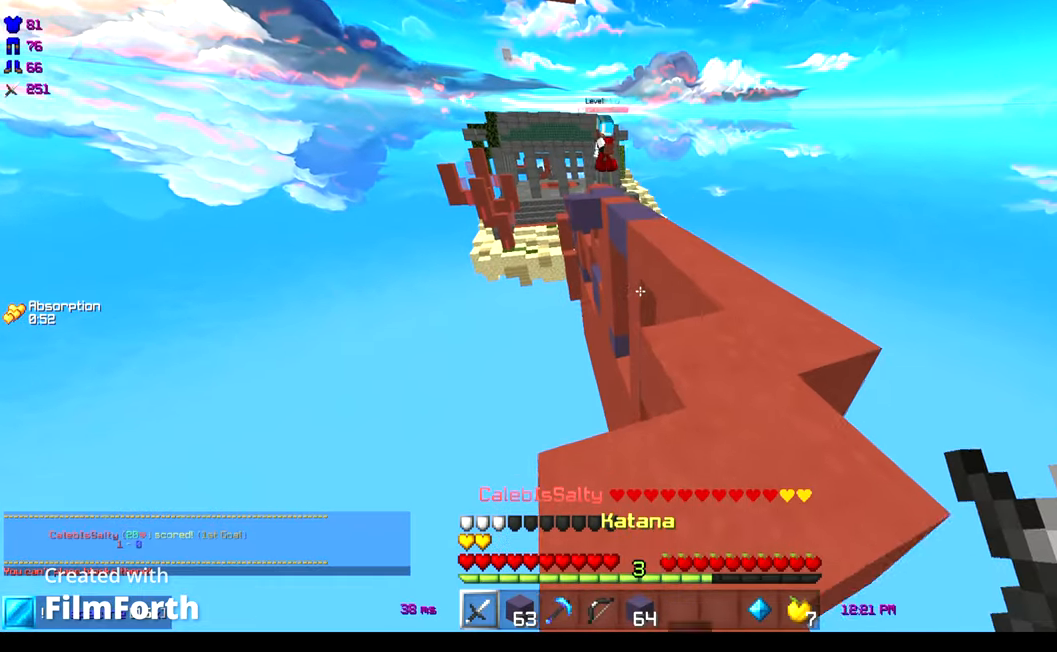
{"keys": ["d", "w"], "events": [[100, "w", "up"], [134, "a", "up"], [134, "d", "down"], [217, "w", "down"]]}
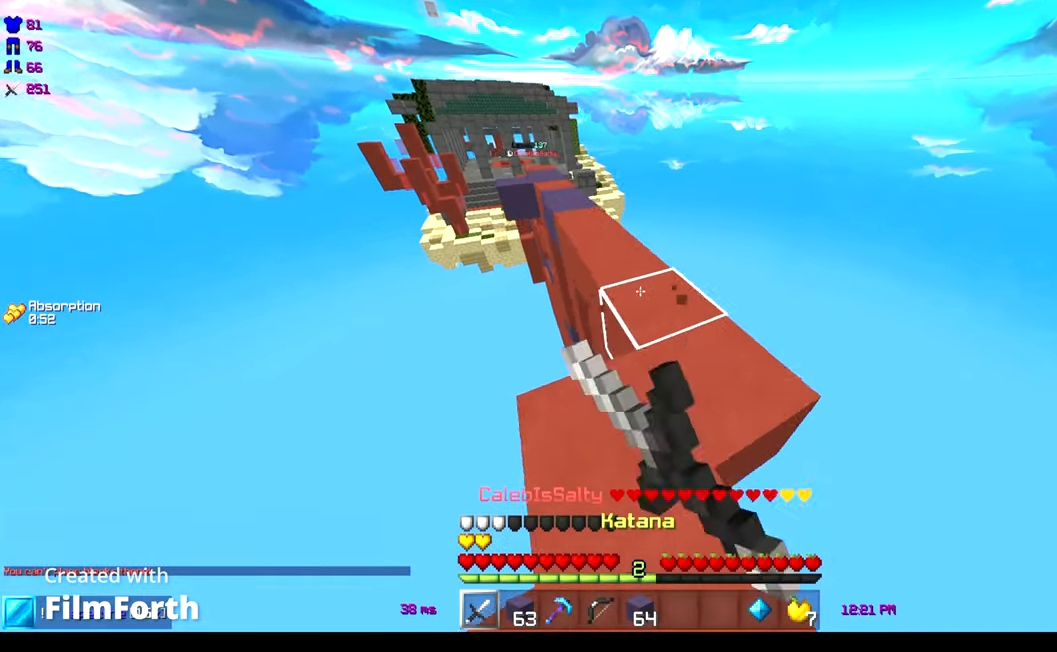
{"keys": ["w"], "events": [[50, "d", "up"], [134, "space", "down"], [350, "space", "up"]]}
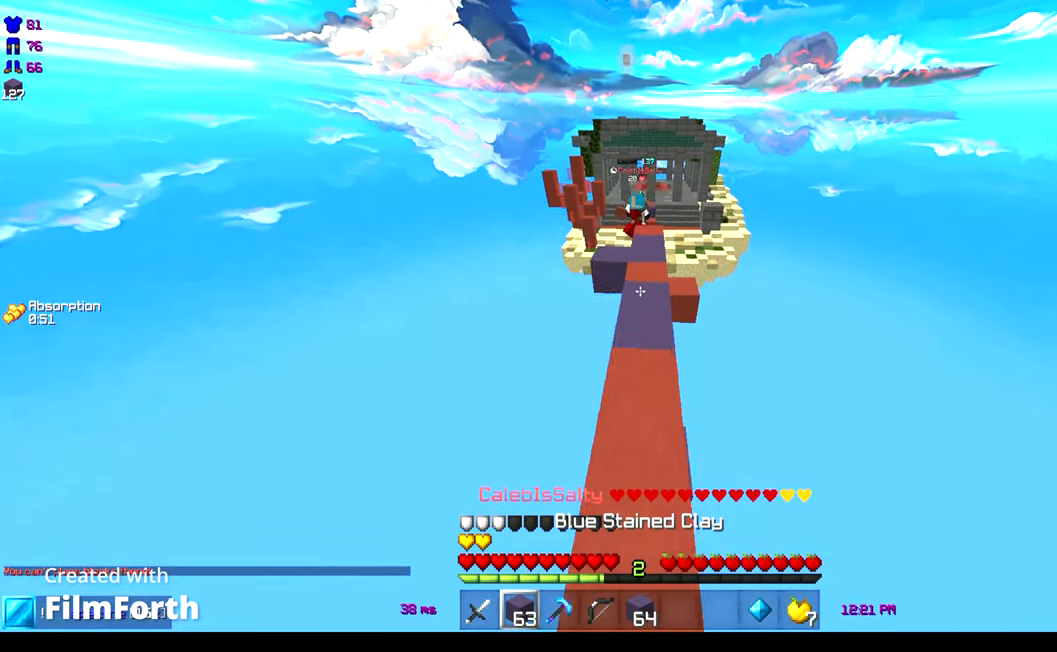
{"keys": ["a", "w"], "events": [[50, "a", "down"], [267, "a", "up"], [484, "a", "down"]]}
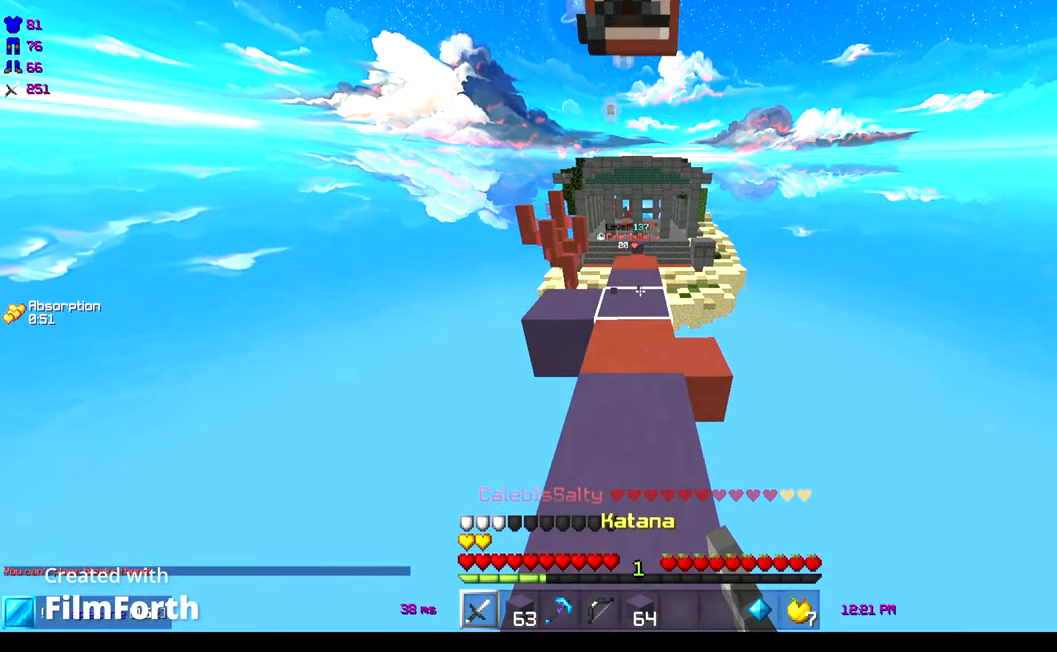
{"keys": ["w"], "events": [[184, "a", "up"]]}
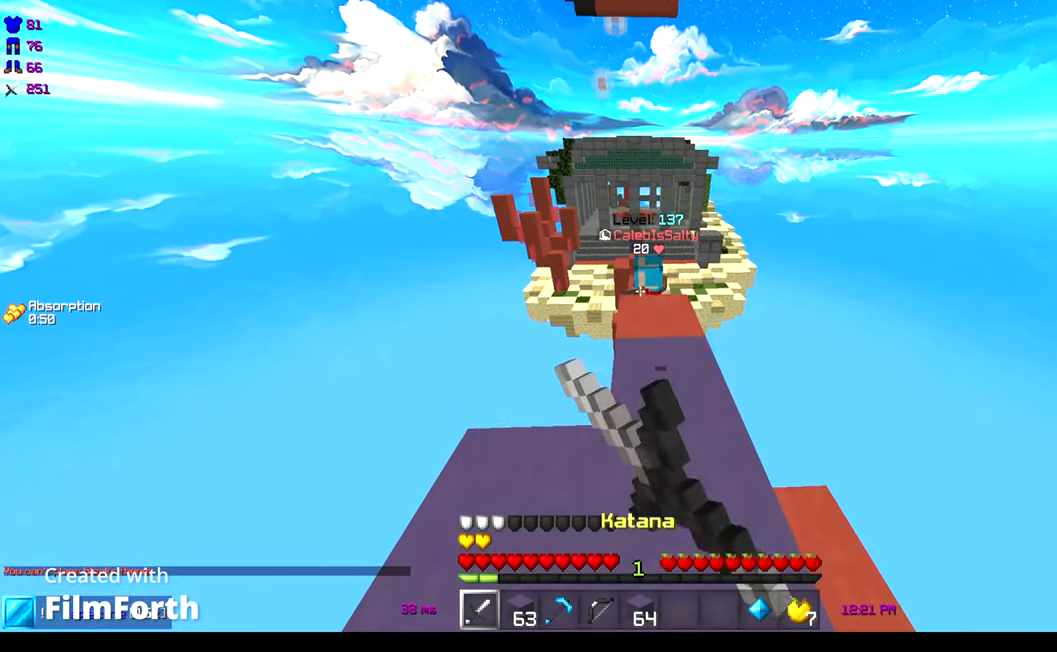
{"keys": ["w"], "events": []}
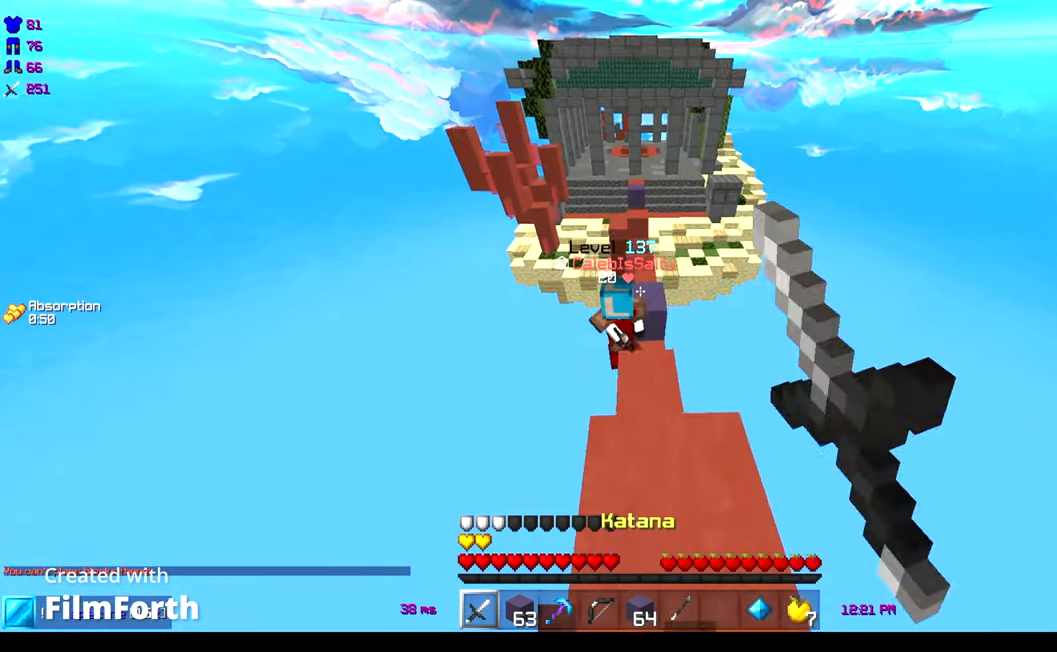
{"keys": ["s"], "events": [[50, "w", "up"], [67, "s", "down"]]}
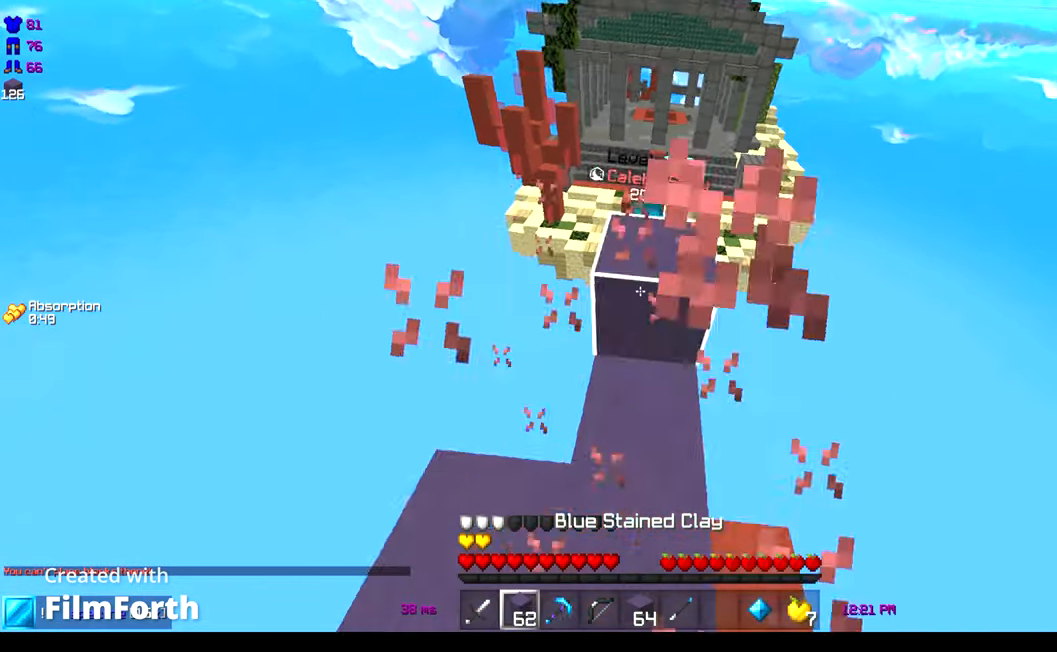
{"keys": ["w"], "events": [[234, "w", "down"], [267, "s", "up"]]}
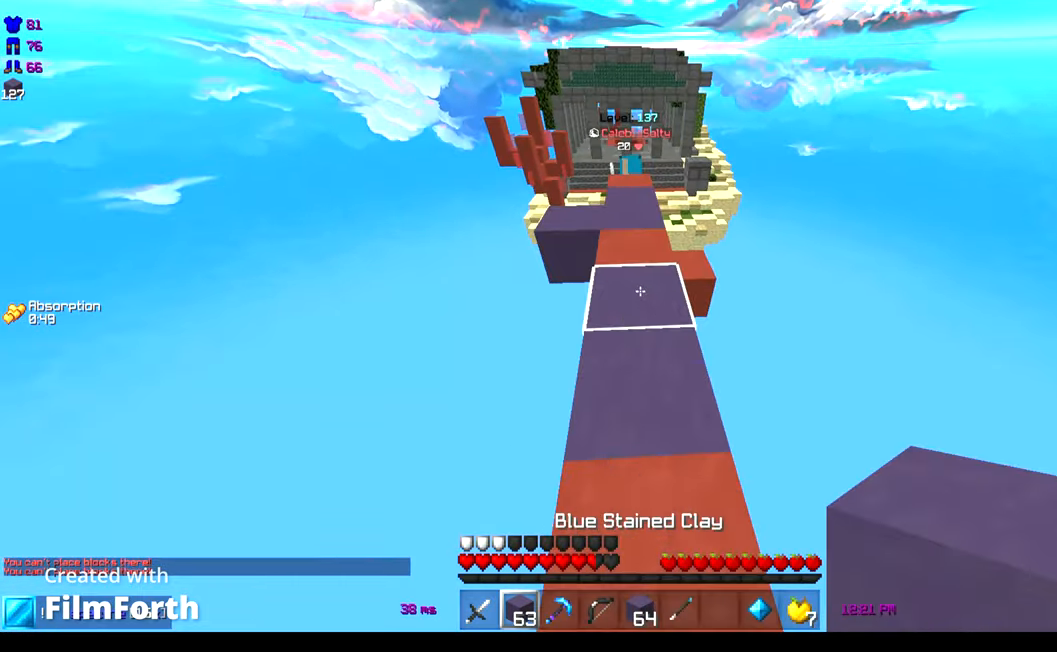
{"keys": ["w"], "events": [[150, "space", "down"], [466, "space", "up"]]}
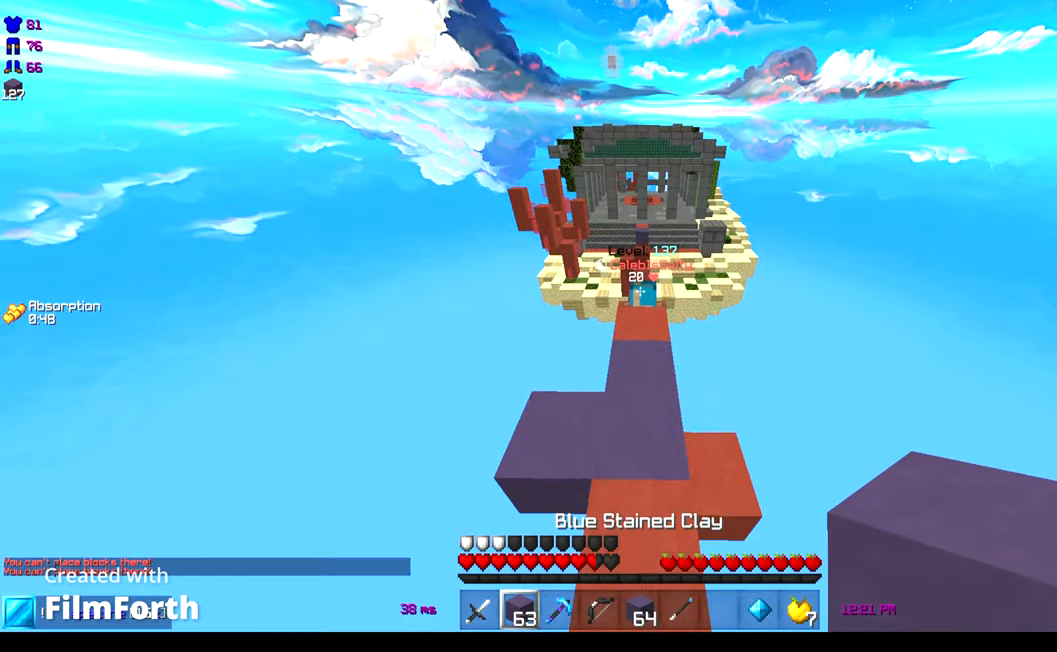
{"keys": ["s"], "events": [[466, "w", "up"], [483, "s", "down"]]}
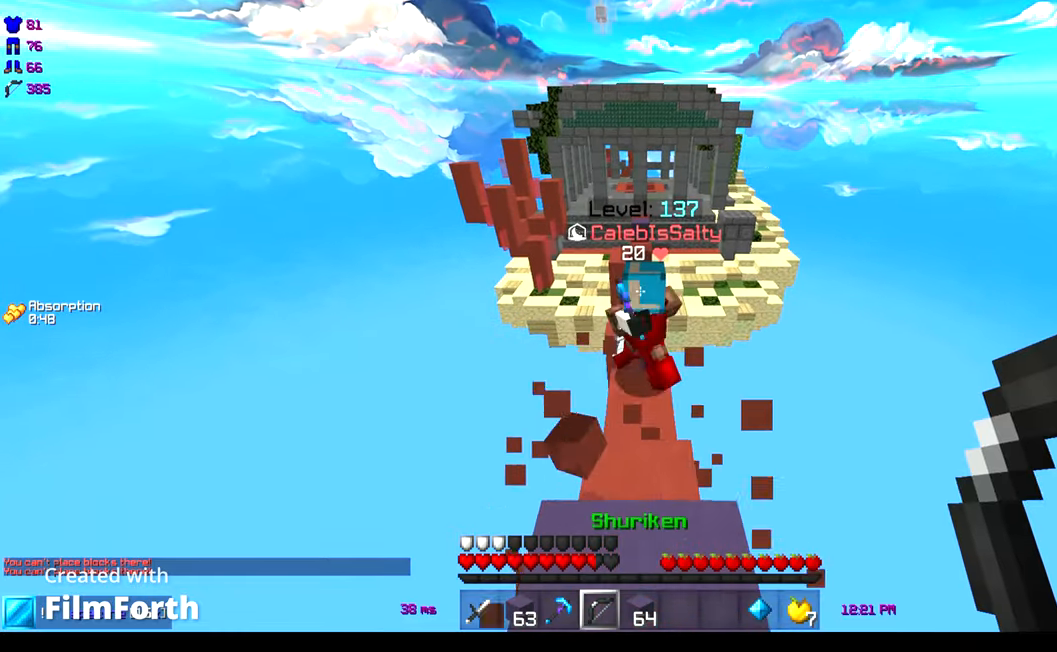
{"keys": ["s"], "events": []}
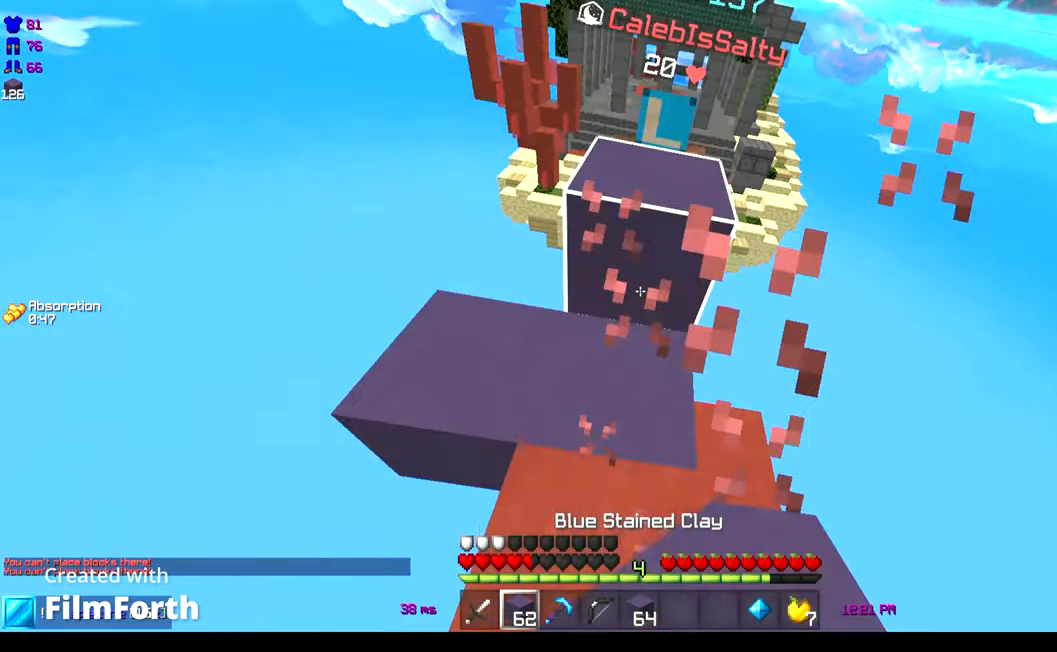
{"keys": ["w"], "events": [[233, "s", "up"], [266, "w", "down"]]}